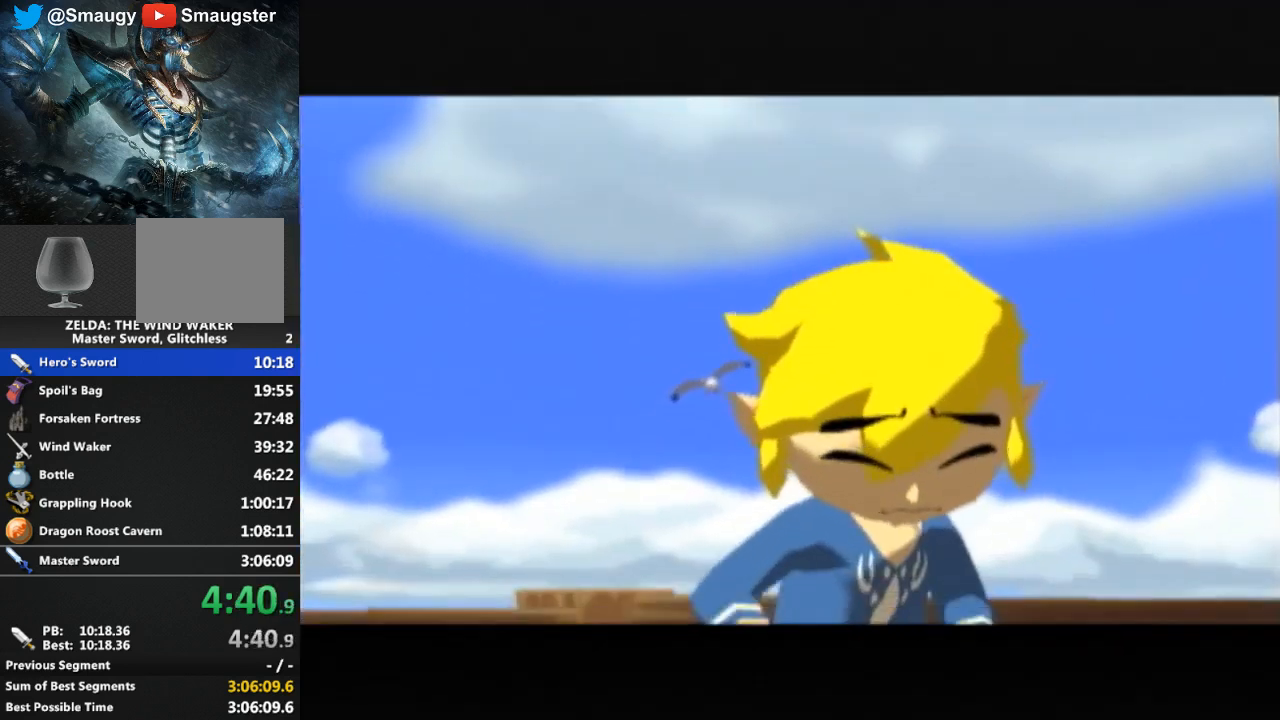
Gameplay with a controller (Nintendo layout); each line is a JSON object with the inputs held at the frame after it. "events" lists button and stick changes between this image and that frame as [ms after this image, input, new state], when the widget could be followed in between. Not read: L3 R3.
{"buttons": [], "left_stick": "center", "right_stick": "center", "events": [[33, "B", "down"], [100, "B", "up"], [200, "B", "down"], [233, "B", "up"], [333, "B", "down"], [400, "B", "up"]]}
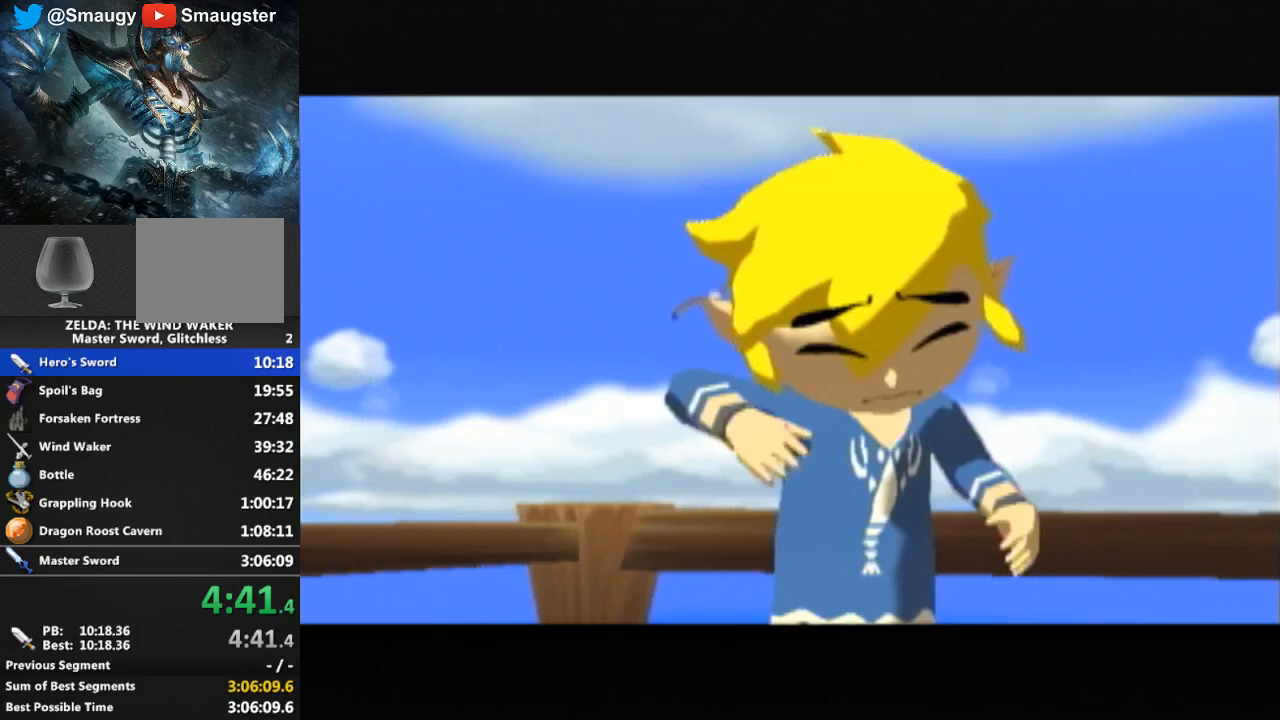
{"buttons": [], "left_stick": "center", "right_stick": "center", "events": [[133, "DPAD_UP", "down"], [167, "DPAD_UP", "up"], [167, "R1", "down"], [200, "R1", "up"], [433, "B", "down"], [500, "B", "up"]]}
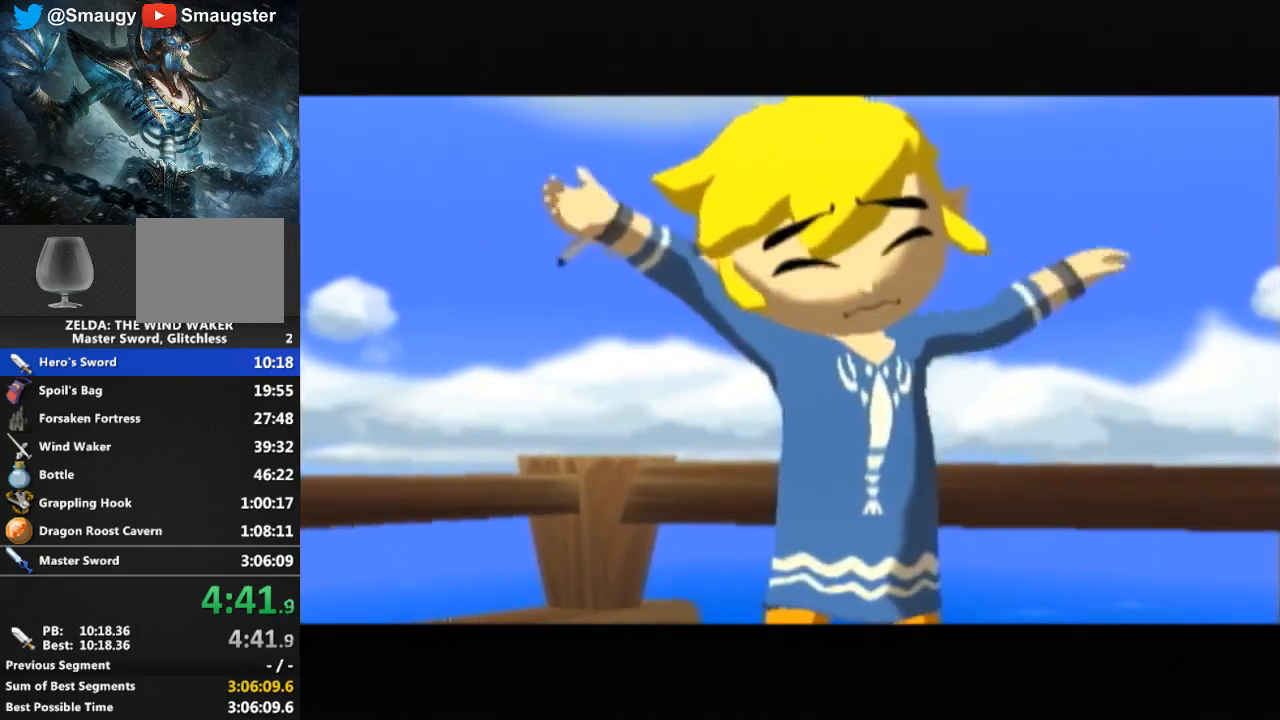
{"buttons": [], "left_stick": "center", "right_stick": "center", "events": [[67, "B", "down"], [133, "B", "up"], [200, "B", "down"], [267, "B", "up"], [333, "B", "down"], [400, "B", "up"], [467, "B", "down"], [500, "B", "up"]]}
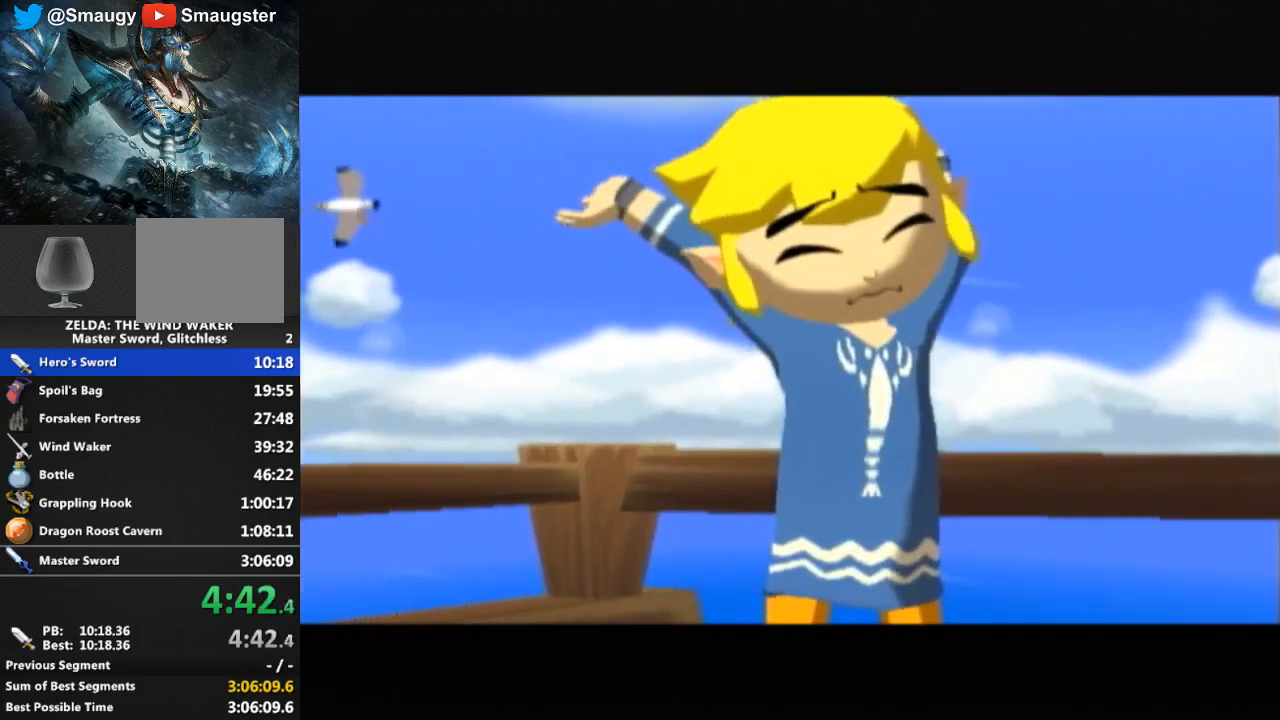
{"buttons": ["B"], "left_stick": "center", "right_stick": "center", "events": [[100, "B", "down"], [133, "B", "up"], [233, "B", "down"], [267, "B", "up"], [367, "B", "down"], [400, "B", "up"], [467, "B", "down"]]}
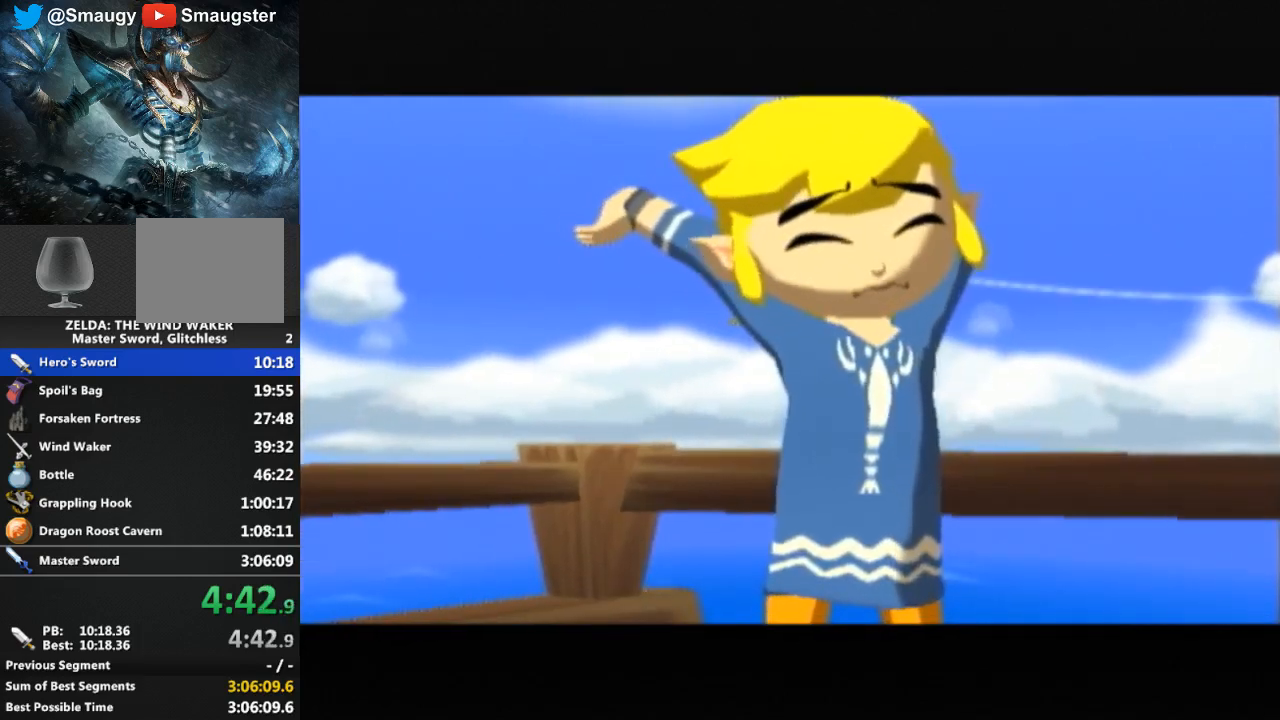
{"buttons": ["B"], "left_stick": "center", "right_stick": "center", "events": [[33, "B", "up"], [100, "B", "down"], [167, "B", "up"], [233, "B", "down"], [300, "B", "up"], [367, "B", "down"], [400, "B", "up"], [500, "B", "down"]]}
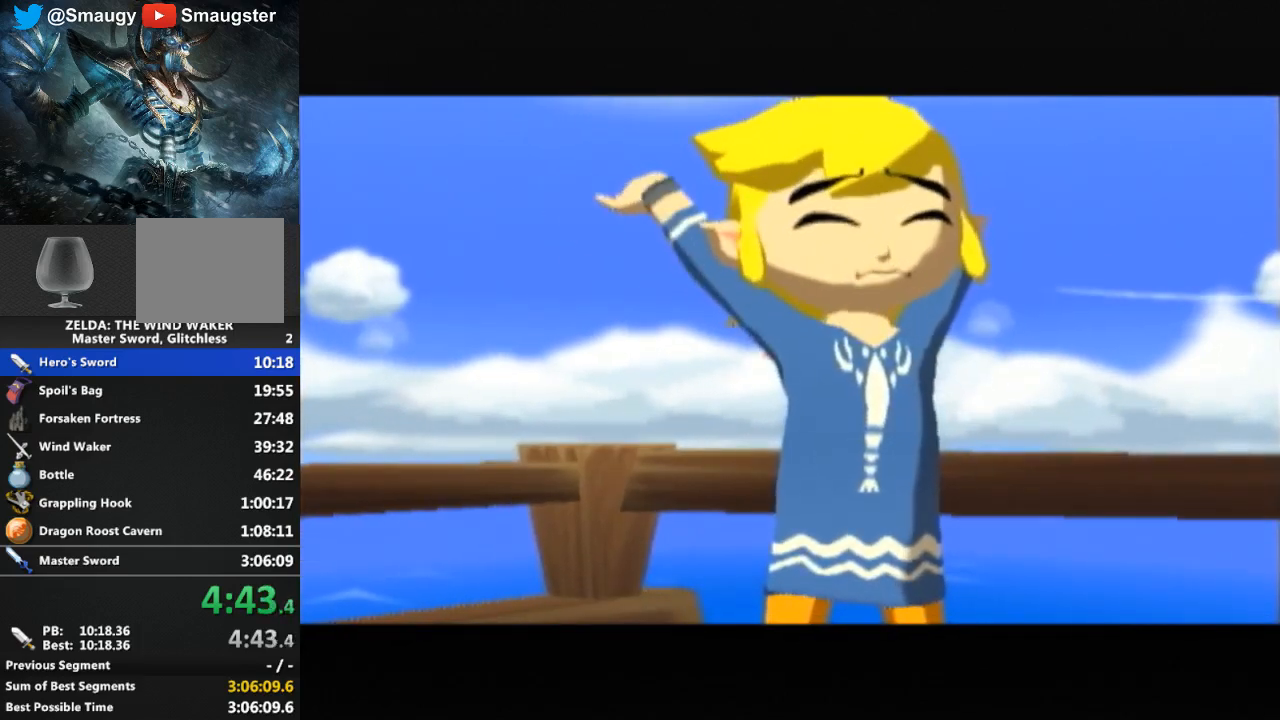
{"buttons": ["B"], "left_stick": "center", "right_stick": "center", "events": [[33, "B", "up"], [100, "B", "down"], [167, "B", "up"], [233, "B", "down"], [267, "B", "up"], [333, "B", "down"], [400, "B", "up"], [500, "B", "down"]]}
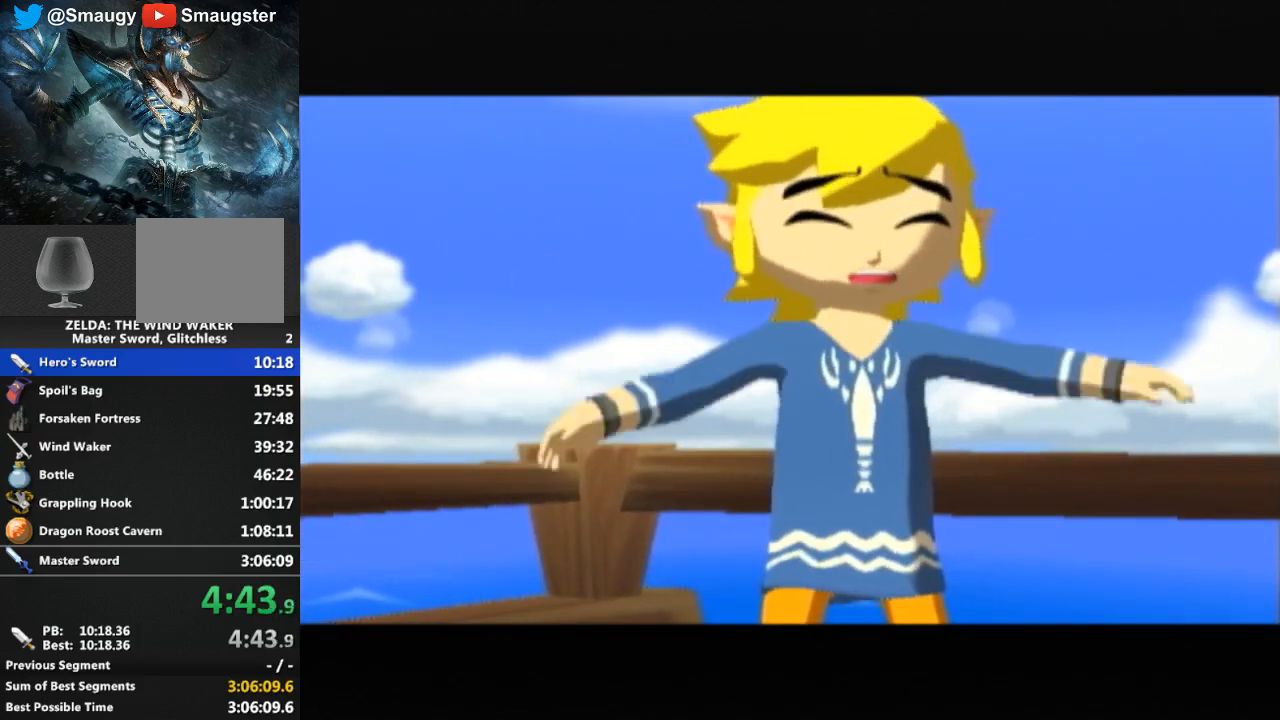
{"buttons": ["B"], "left_stick": "center", "right_stick": "center", "events": [[67, "B", "up"], [233, "B", "down"], [300, "B", "up"], [367, "B", "down"], [433, "B", "up"], [500, "B", "down"]]}
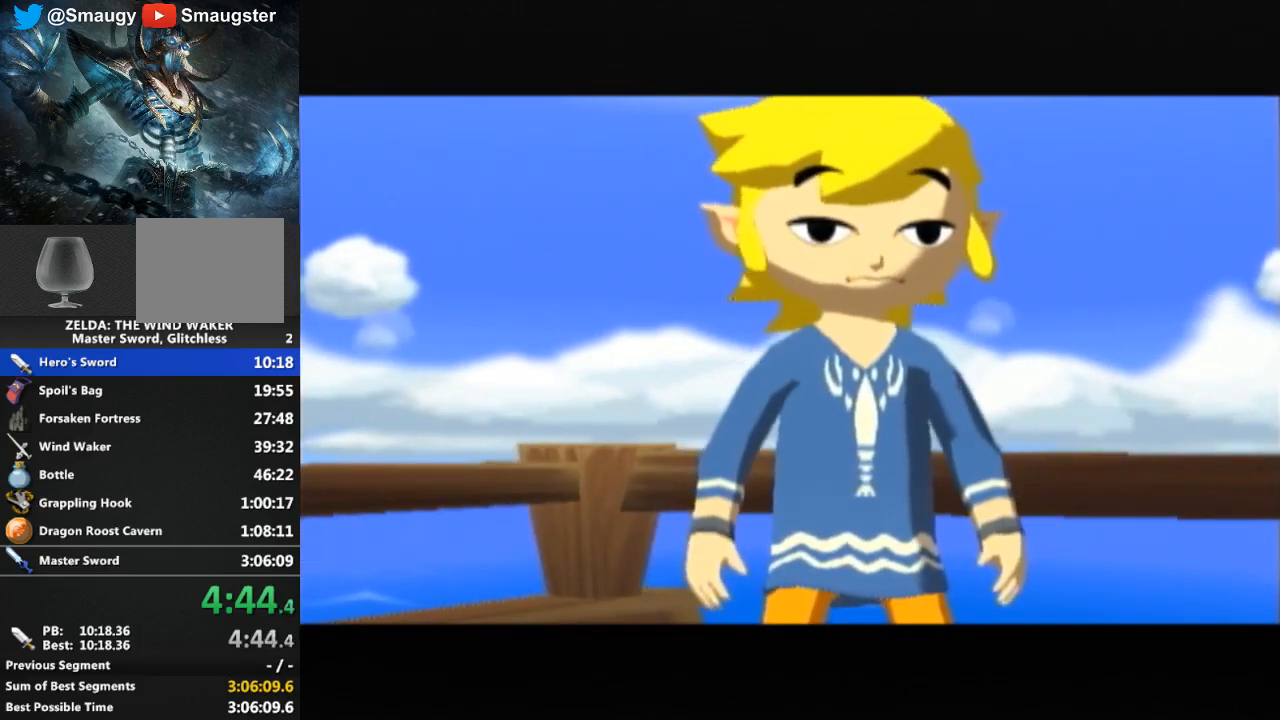
{"buttons": [], "left_stick": "center", "right_stick": "center", "events": [[67, "B", "up"], [133, "B", "down"], [200, "B", "up"], [267, "B", "down"], [333, "B", "up"]]}
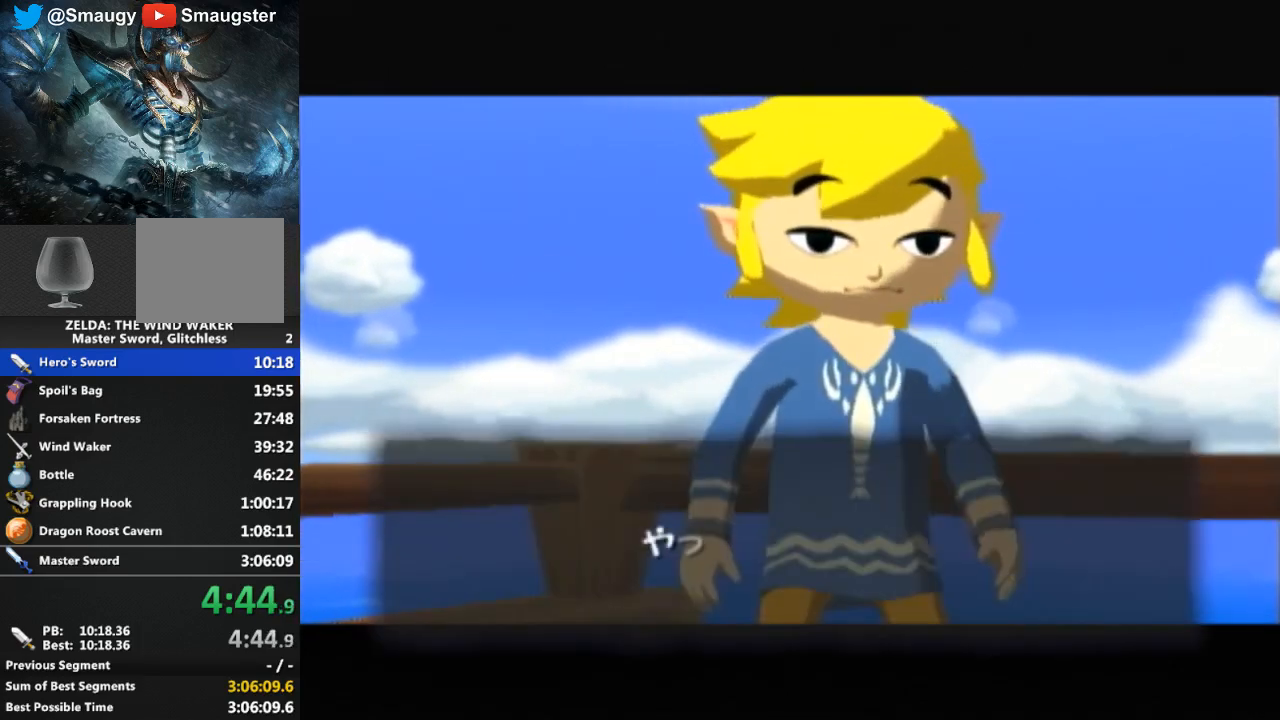
{"buttons": [], "left_stick": "center", "right_stick": "center", "events": [[33, "B", "down"], [67, "B", "up"], [133, "B", "down"], [200, "B", "up"], [267, "B", "down"], [300, "B", "up"], [367, "B", "down"], [433, "B", "up"]]}
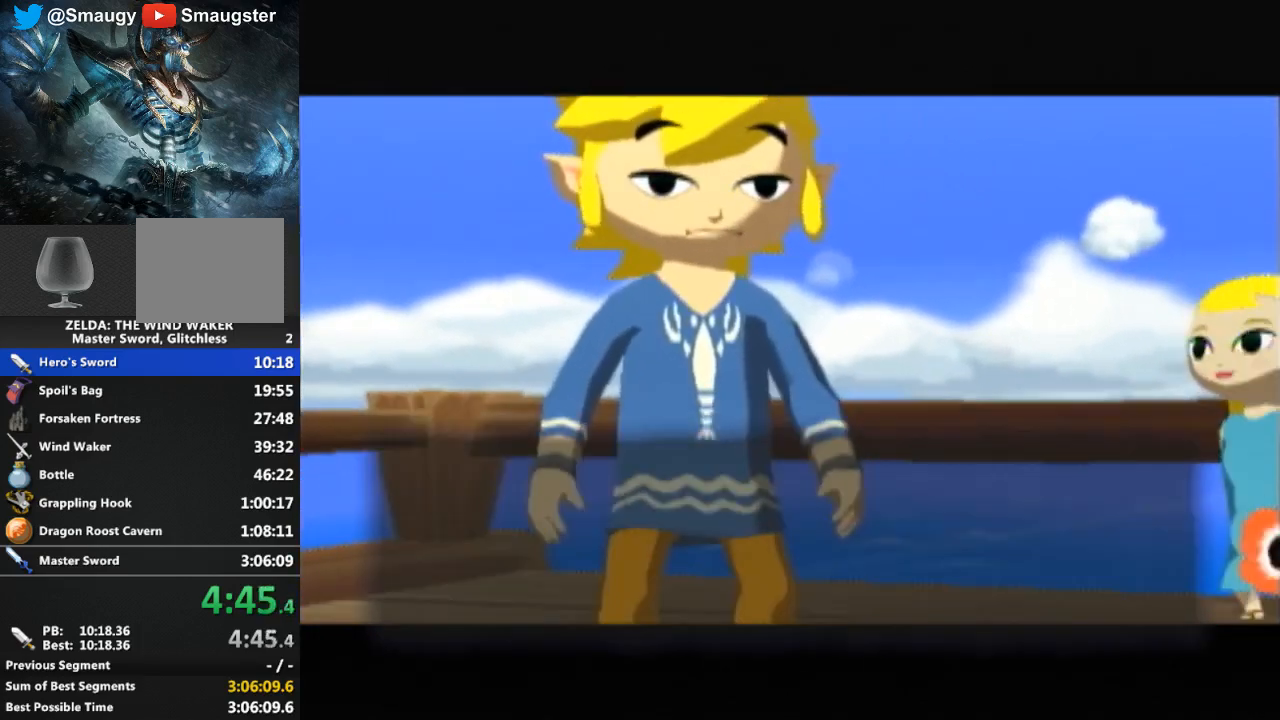
{"buttons": [], "left_stick": "center", "right_stick": "center", "events": [[33, "B", "down"], [67, "B", "up"], [133, "B", "down"], [200, "B", "up"], [267, "B", "down"], [300, "B", "up"], [367, "B", "down"], [467, "B", "up"]]}
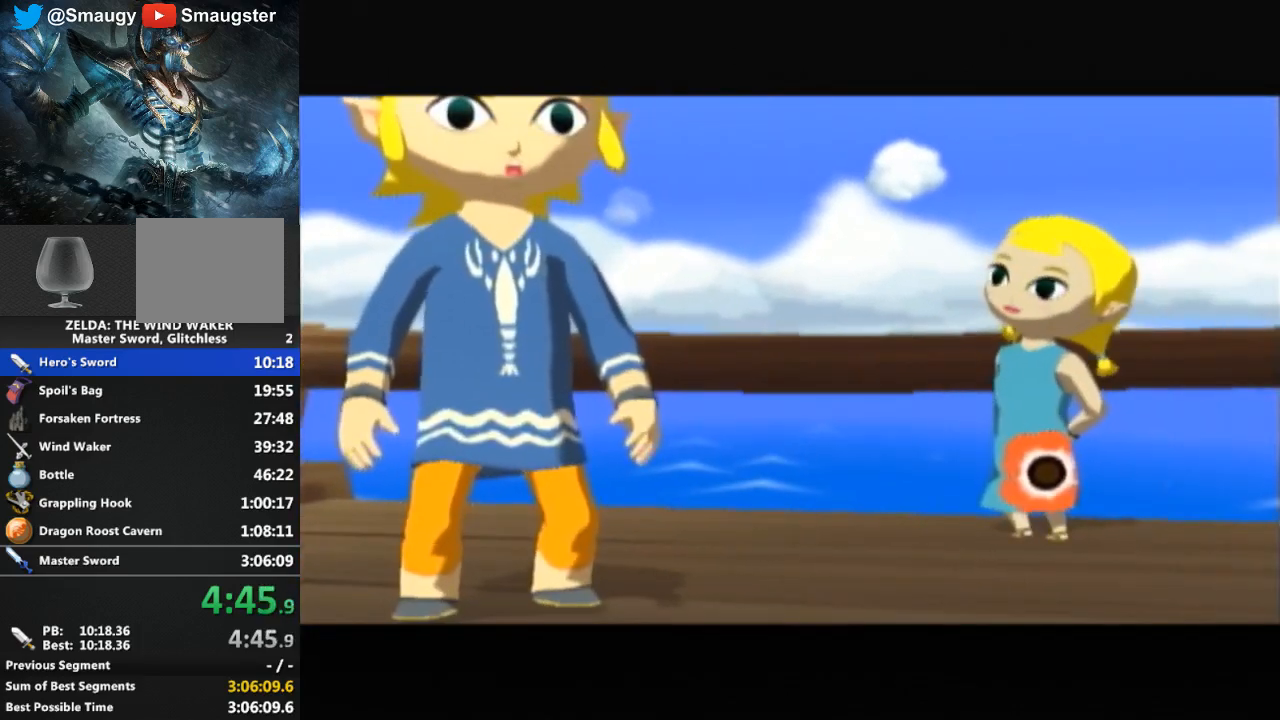
{"buttons": [], "left_stick": "center", "right_stick": "center", "events": [[33, "B", "down"], [67, "B", "up"], [133, "B", "down"], [200, "B", "up"], [267, "B", "down"], [300, "B", "up"], [367, "B", "down"], [433, "B", "up"]]}
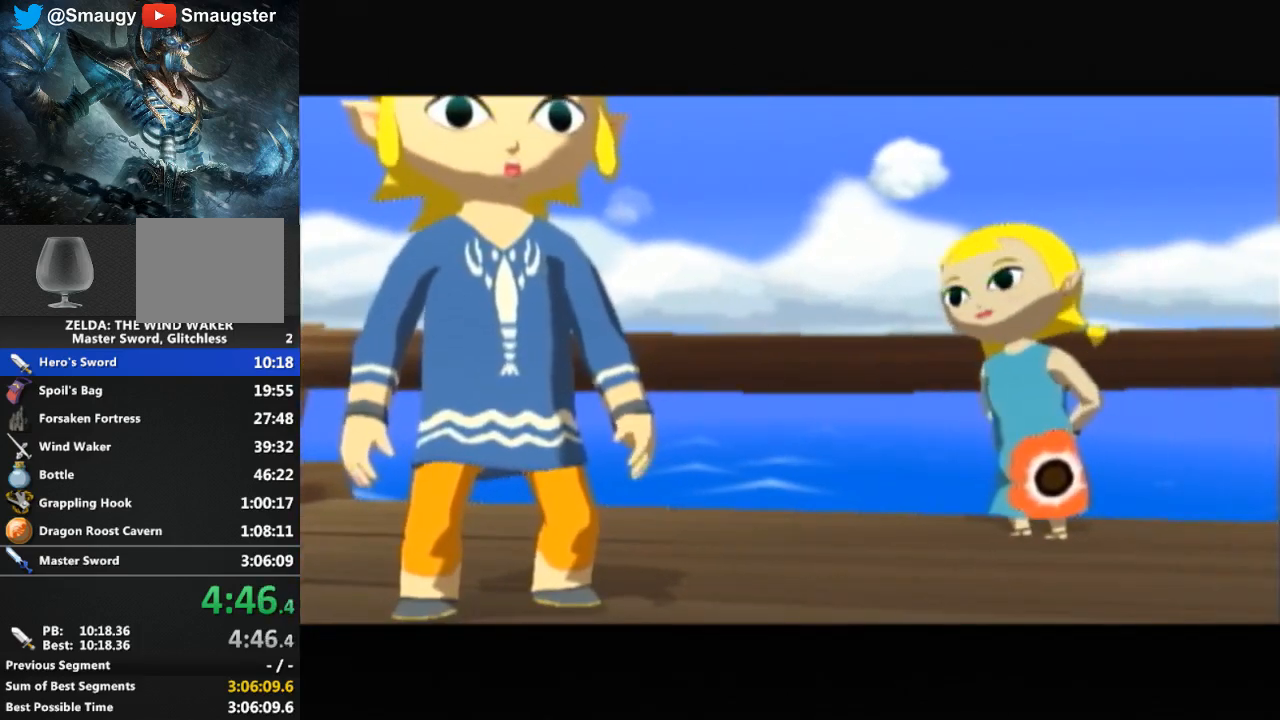
{"buttons": [], "left_stick": "center", "right_stick": "center", "events": [[33, "B", "down"], [100, "B", "up"], [167, "B", "down"], [200, "B", "up"], [300, "B", "down"], [333, "B", "up"], [433, "B", "down"], [467, "B", "up"]]}
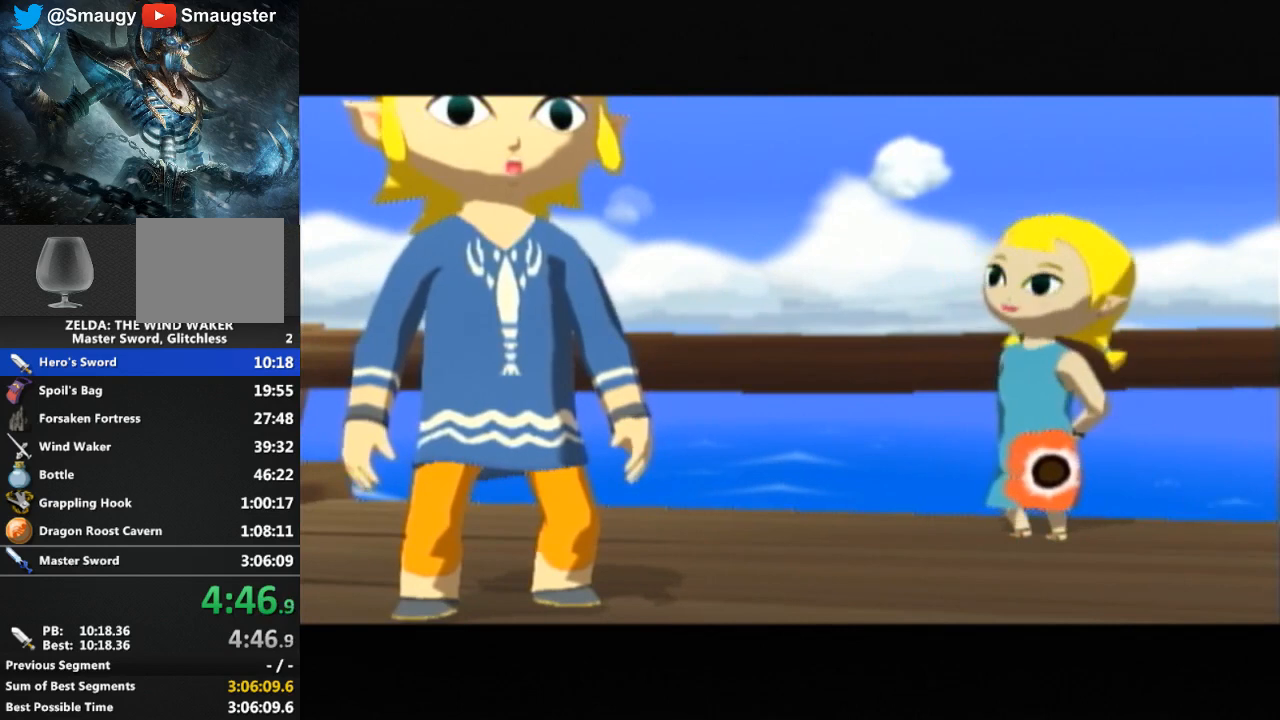
{"buttons": [], "left_stick": "center", "right_stick": "center", "events": [[67, "B", "down"], [100, "B", "up"], [167, "B", "down"], [233, "B", "up"], [333, "B", "down"], [367, "B", "up"], [433, "B", "down"], [467, "B", "up"]]}
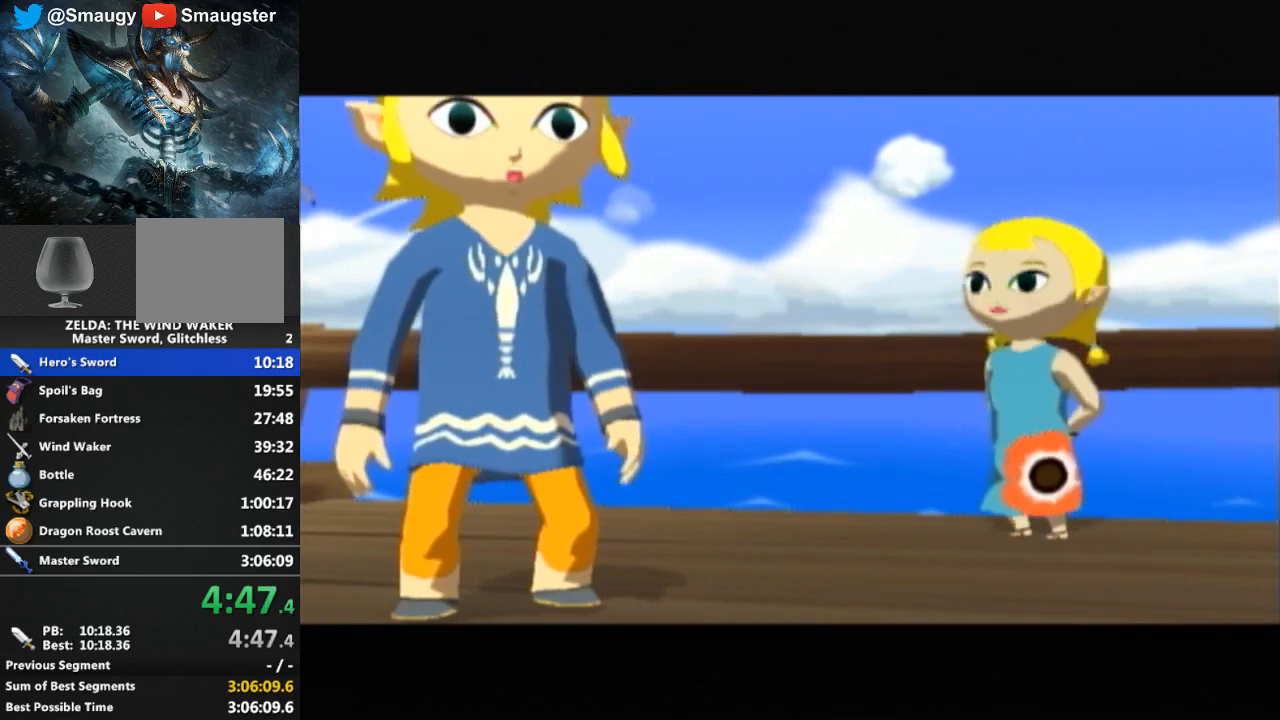
{"buttons": [], "left_stick": "center", "right_stick": "center", "events": [[67, "B", "down"], [133, "B", "up"], [200, "B", "down"], [233, "B", "up"], [300, "B", "down"], [367, "B", "up"], [467, "B", "down"], [500, "B", "up"]]}
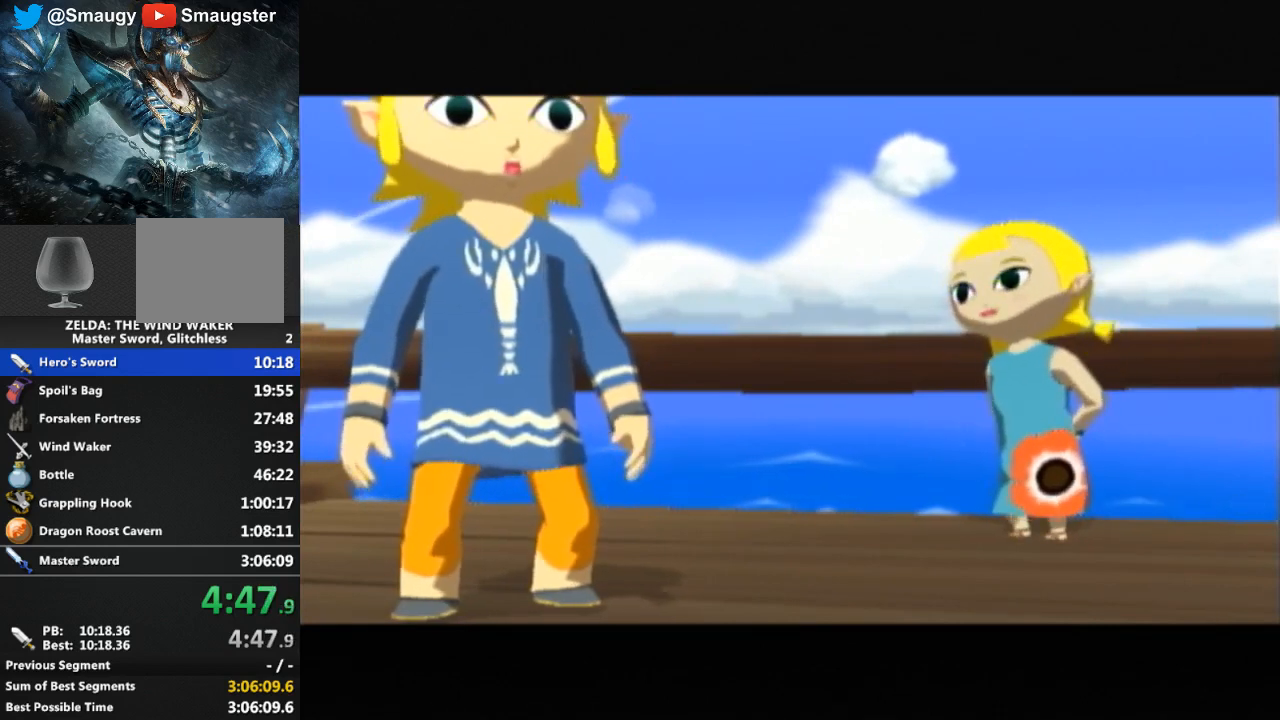
{"buttons": [], "left_stick": "center", "right_stick": "center", "events": [[67, "B", "down"], [167, "B", "up"], [300, "B", "down"], [367, "B", "up"], [467, "B", "down"], [500, "B", "up"]]}
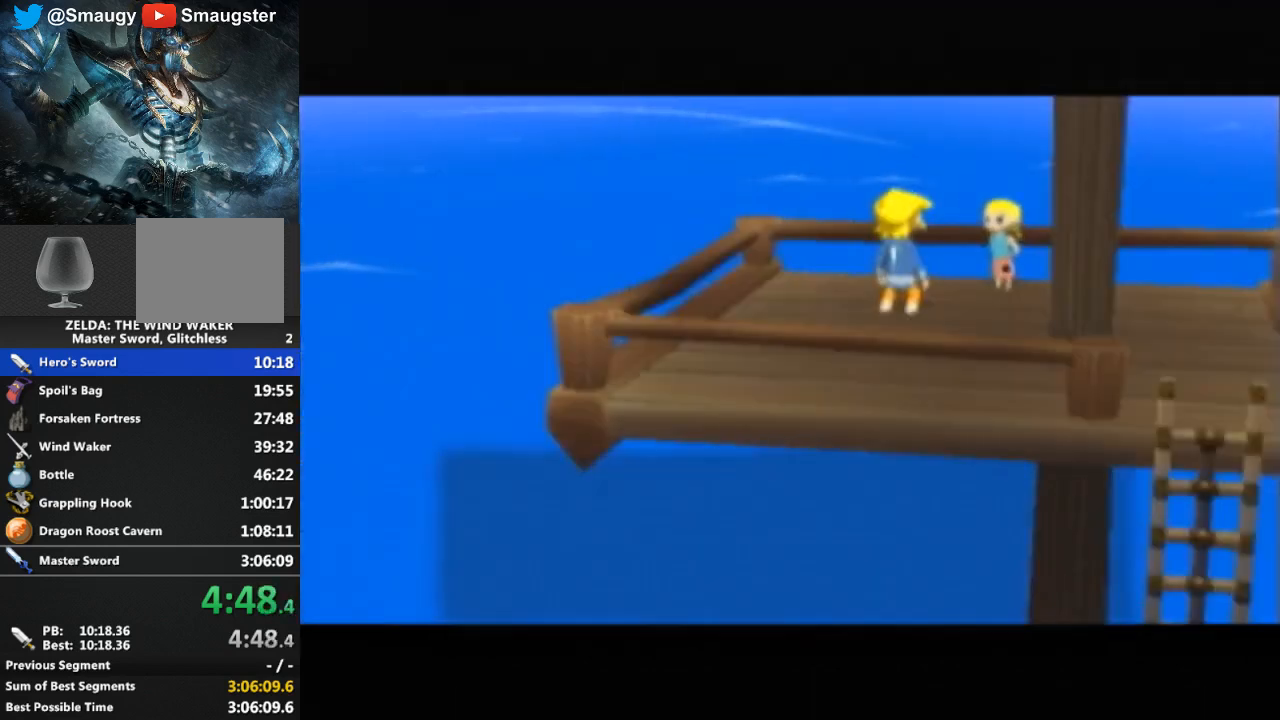
{"buttons": ["B"], "left_stick": "center", "right_stick": "center", "events": [[100, "B", "down"], [167, "B", "up"], [200, "B", "down"], [267, "B", "up"], [333, "B", "down"], [400, "B", "up"], [500, "B", "down"]]}
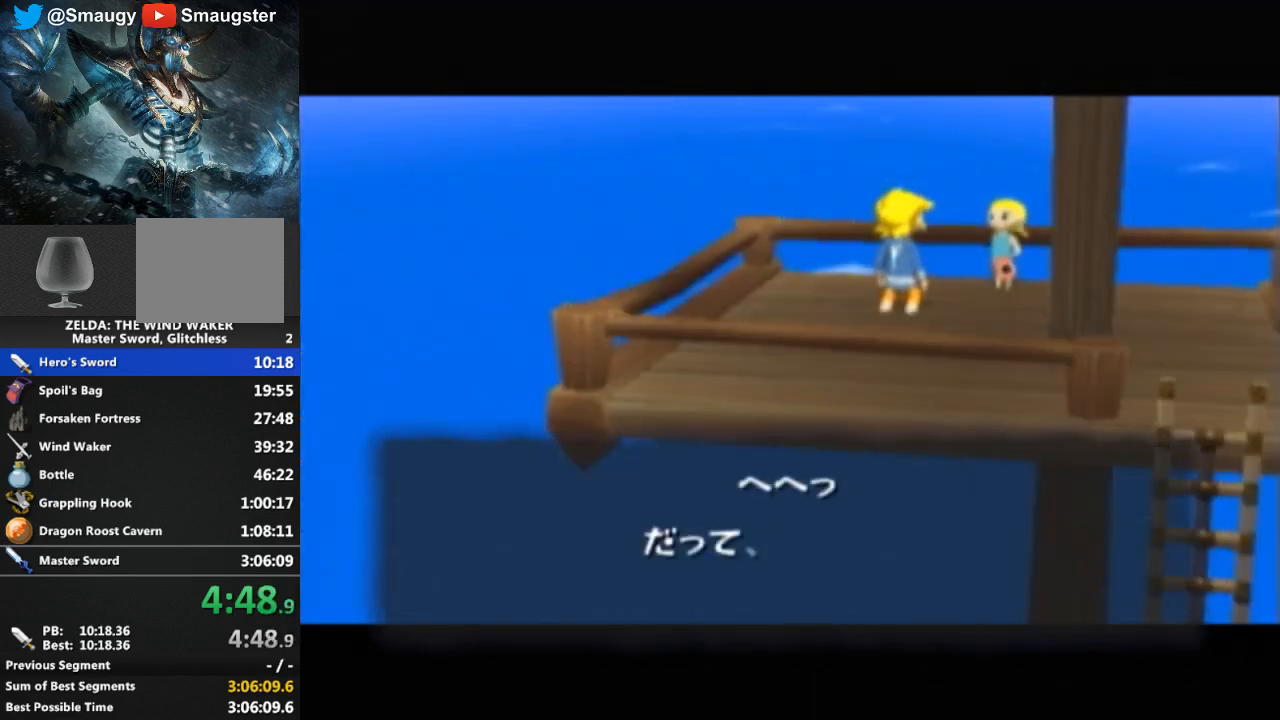
{"buttons": ["B"], "left_stick": "center", "right_stick": "center", "events": [[33, "B", "up"], [133, "B", "down"], [167, "B", "up"], [233, "B", "down"], [300, "B", "up"], [367, "B", "down"], [433, "B", "up"], [500, "B", "down"]]}
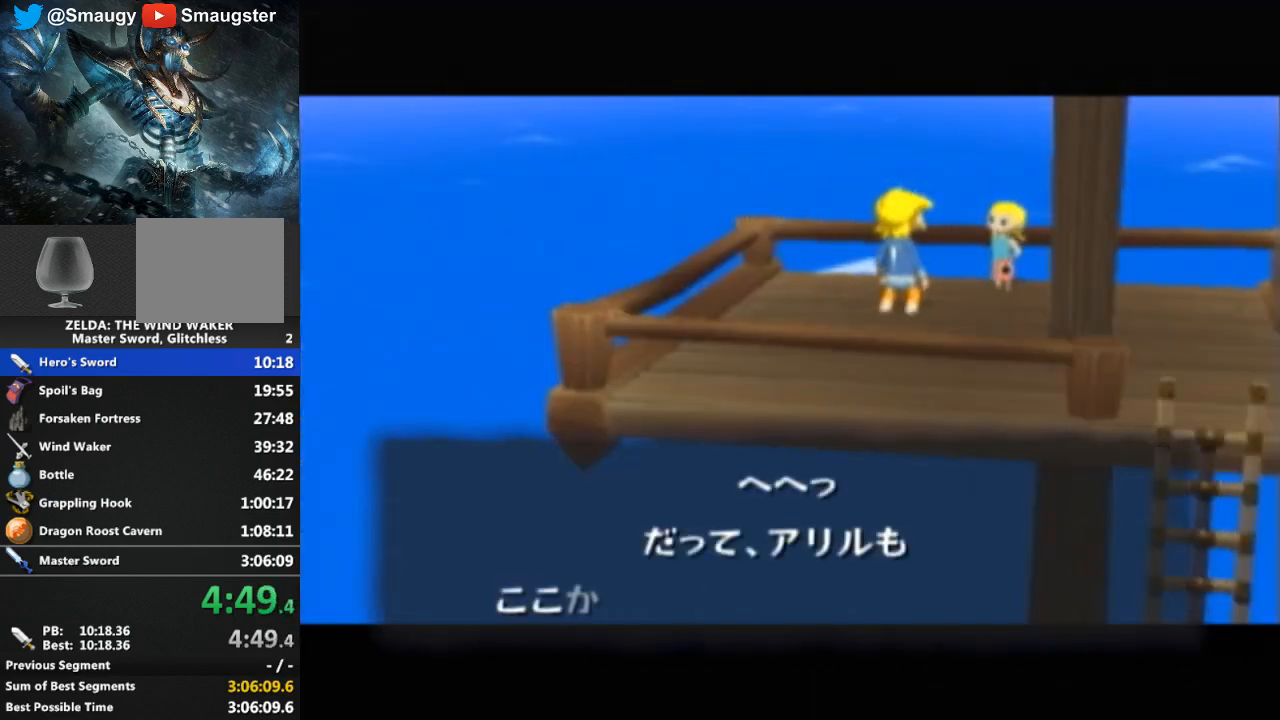
{"buttons": [], "left_stick": "center", "right_stick": "center", "events": [[100, "B", "up"], [167, "B", "down"], [200, "B", "up"], [267, "B", "down"], [333, "B", "up"], [400, "B", "down"], [467, "B", "up"]]}
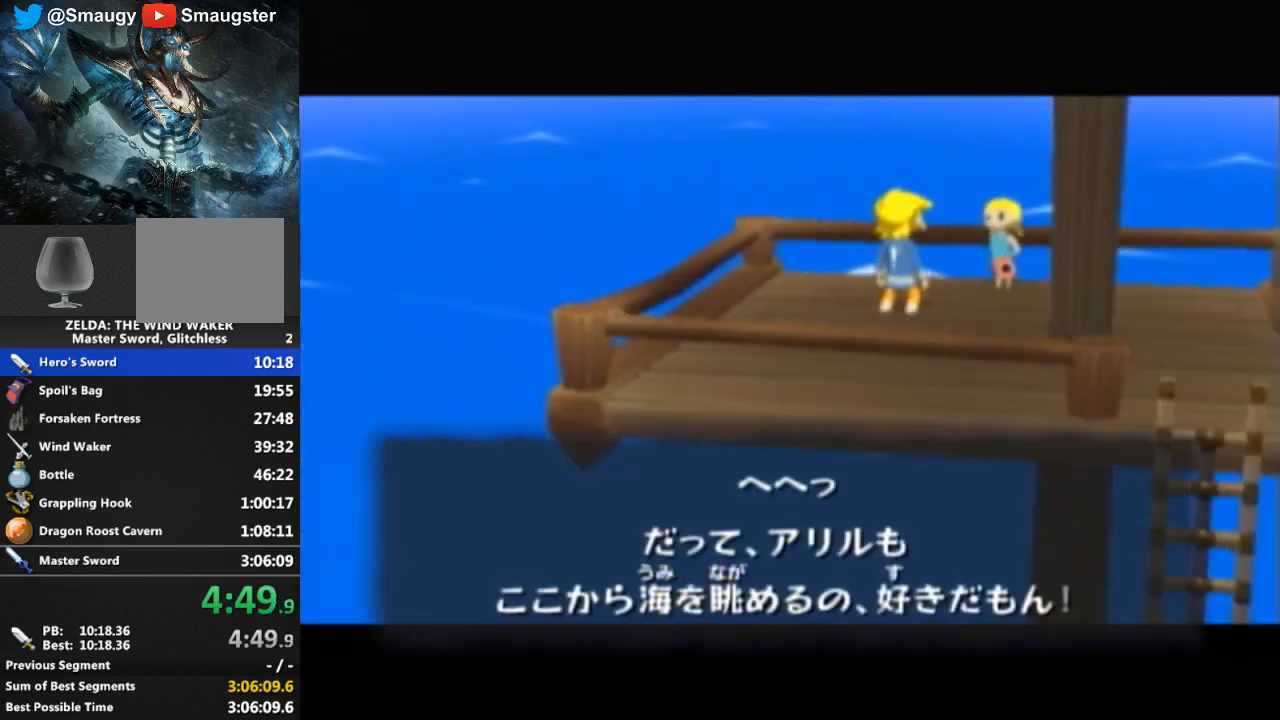
{"buttons": ["B"], "left_stick": "center", "right_stick": "center", "events": [[67, "B", "down"], [100, "B", "up"], [200, "B", "down"], [233, "B", "up"], [333, "B", "down"], [367, "B", "up"], [433, "B", "down"]]}
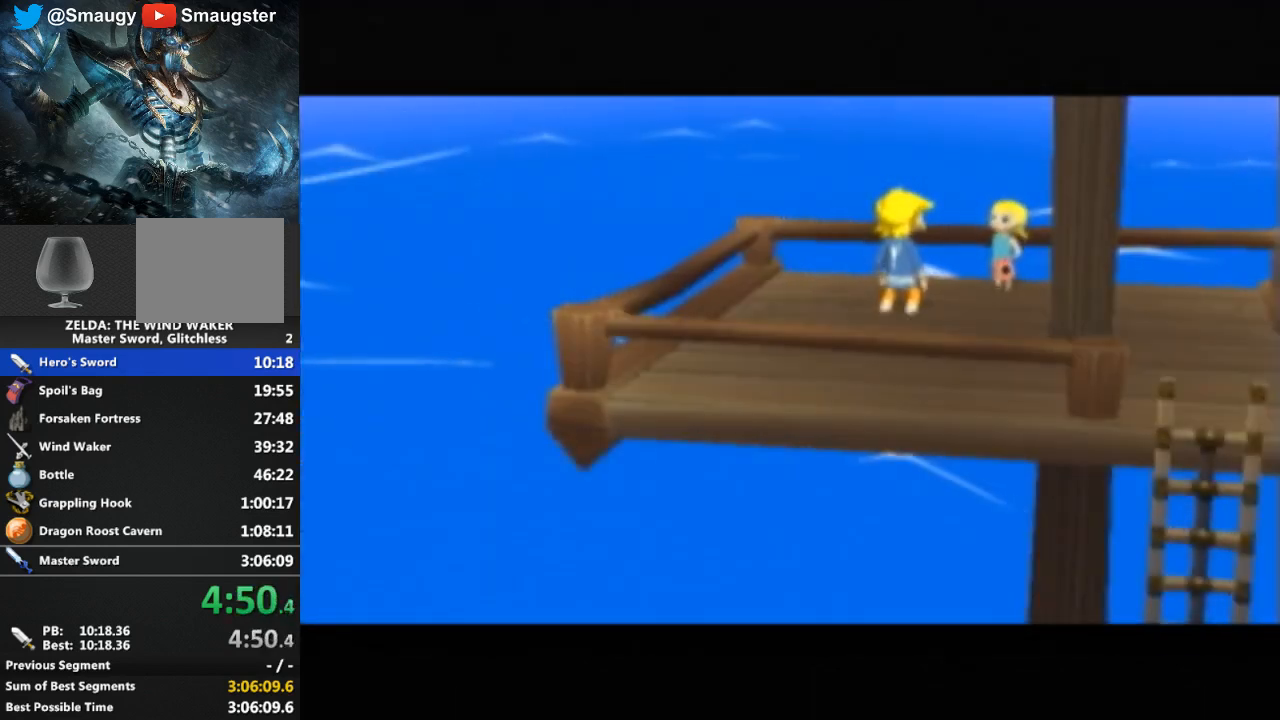
{"buttons": ["B"], "left_stick": "center", "right_stick": "center", "events": [[33, "B", "up"], [100, "B", "down"], [133, "B", "up"], [200, "B", "down"], [267, "B", "up"], [333, "B", "down"], [400, "B", "up"], [467, "B", "down"]]}
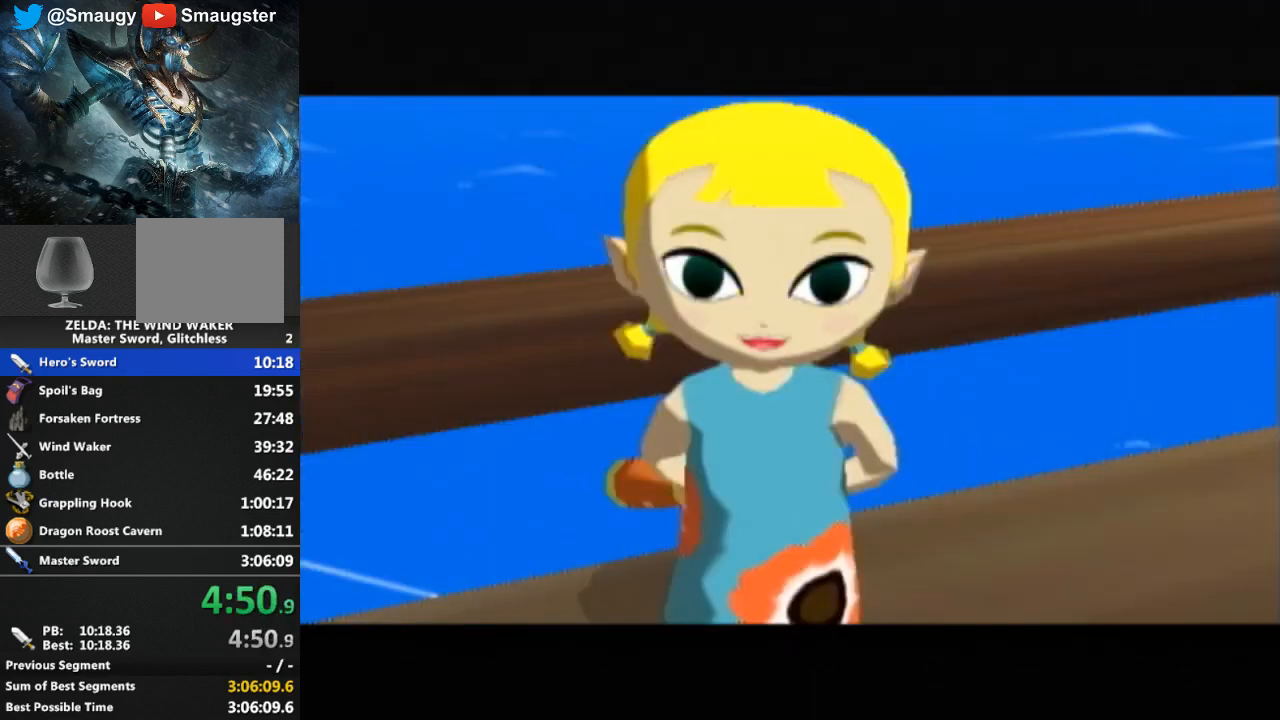
{"buttons": ["B"], "left_stick": "center", "right_stick": "center", "events": [[33, "B", "up"], [133, "B", "down"], [200, "B", "up"], [233, "B", "down"], [300, "B", "up"], [367, "B", "down"], [433, "B", "up"], [500, "B", "down"]]}
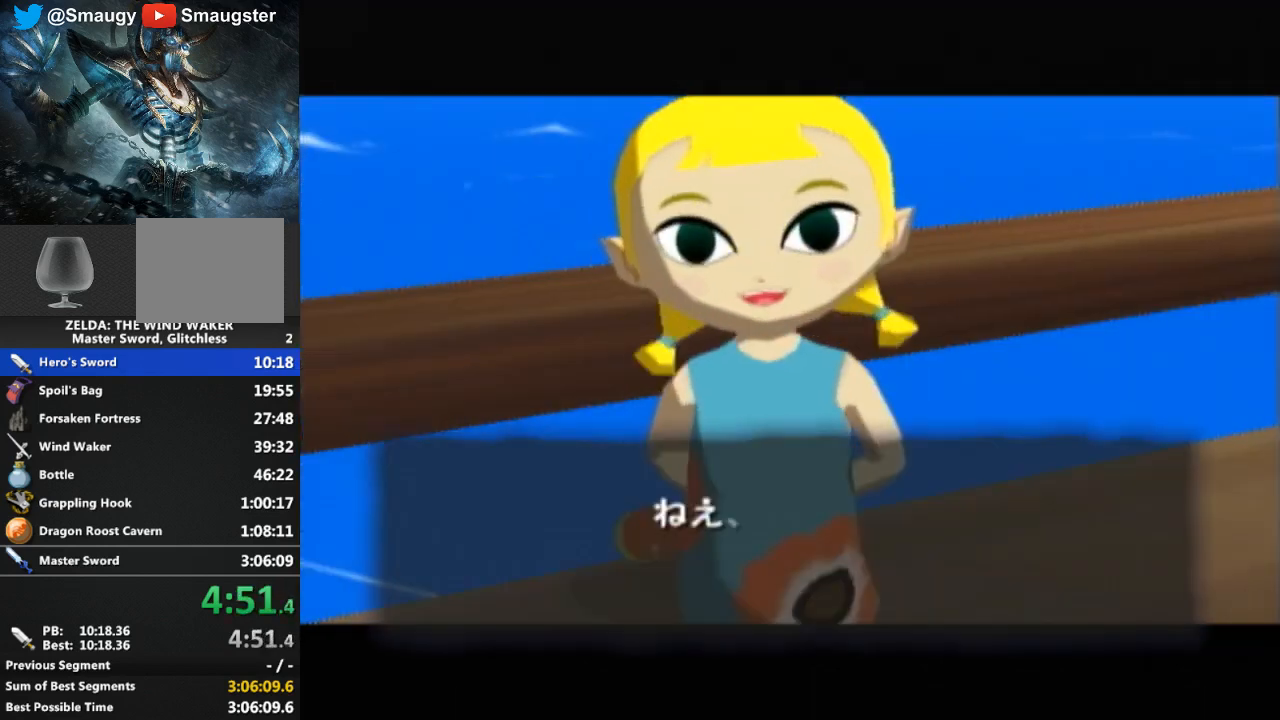
{"buttons": [], "left_stick": "center", "right_stick": "center", "events": [[67, "B", "up"], [100, "B", "down"], [200, "B", "up"], [267, "B", "down"], [300, "B", "up"], [367, "B", "down"], [467, "B", "up"]]}
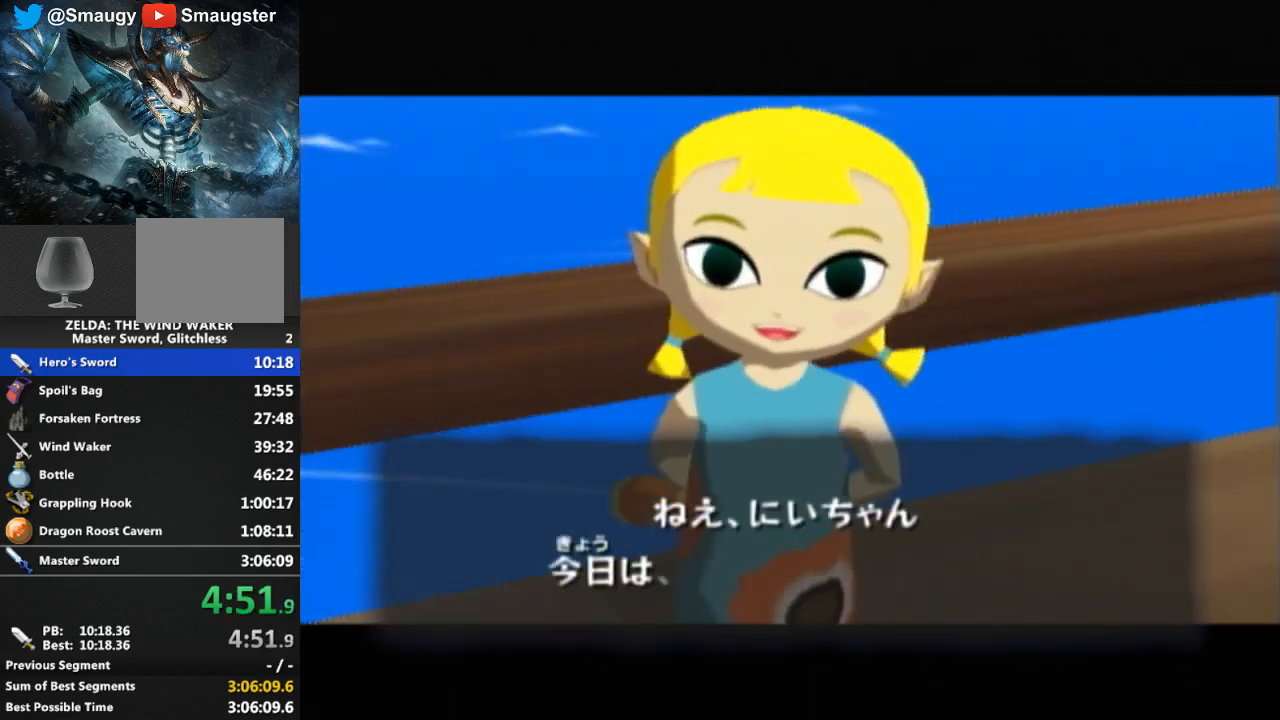
{"buttons": [], "left_stick": "center", "right_stick": "center", "events": [[33, "B", "down"], [67, "B", "up"], [133, "B", "down"], [200, "B", "up"], [267, "B", "down"], [333, "B", "up"], [433, "B", "down"], [467, "B", "up"]]}
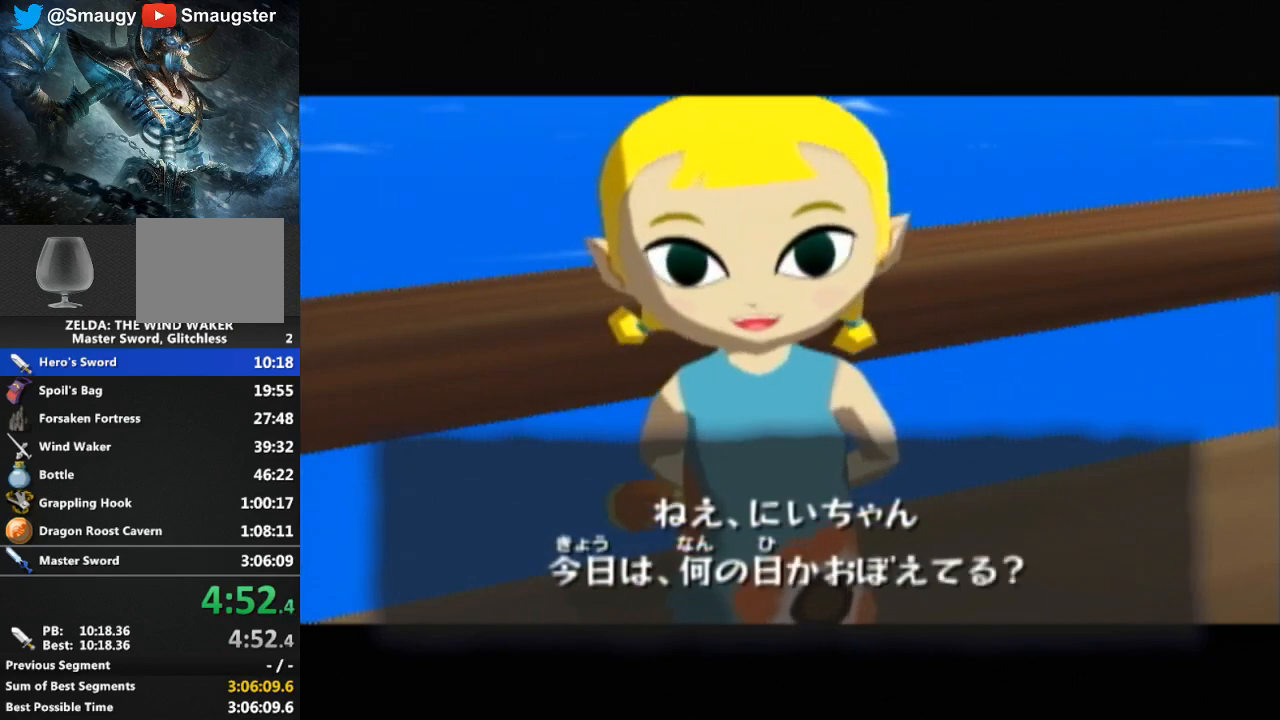
{"buttons": [], "left_stick": "center", "right_stick": "center", "events": [[167, "B", "down"], [233, "B", "up"], [300, "B", "down"], [367, "B", "up"], [467, "B", "down"], [500, "B", "up"]]}
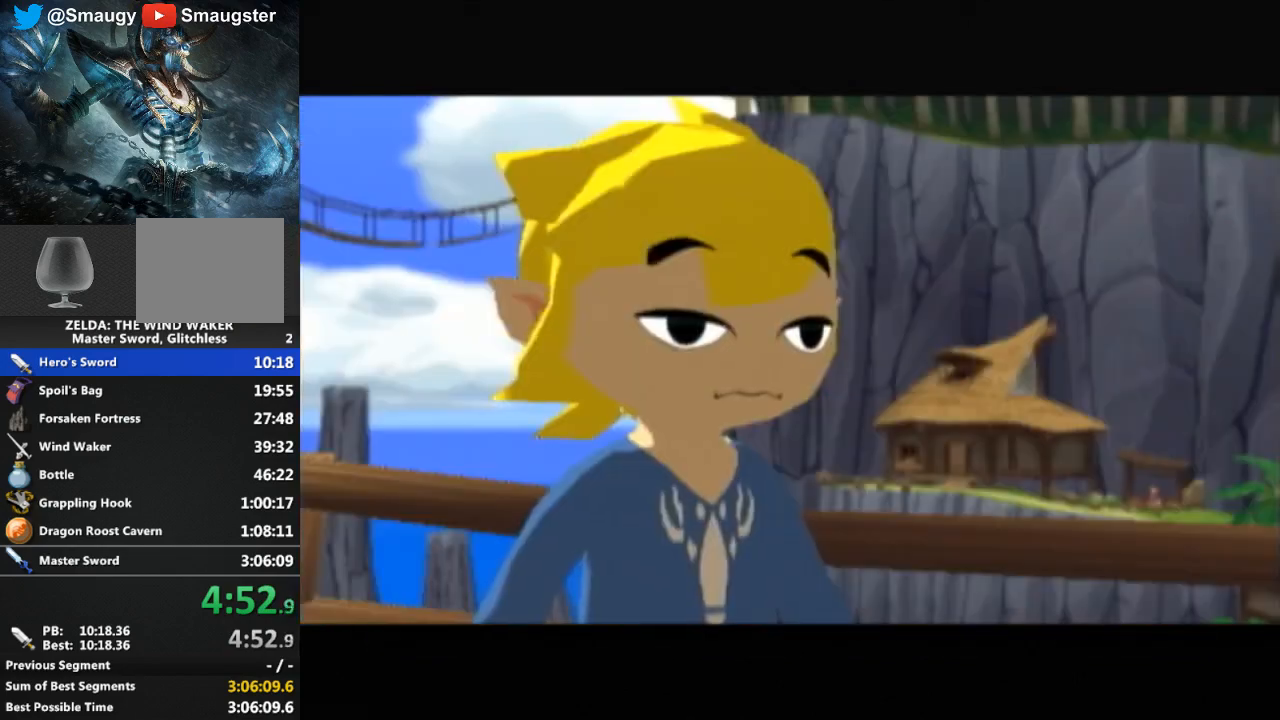
{"buttons": ["B"], "left_stick": "center", "right_stick": "center", "events": [[100, "B", "down"], [167, "B", "up"], [200, "B", "down"], [267, "B", "up"], [333, "B", "down"], [433, "B", "up"], [500, "B", "down"]]}
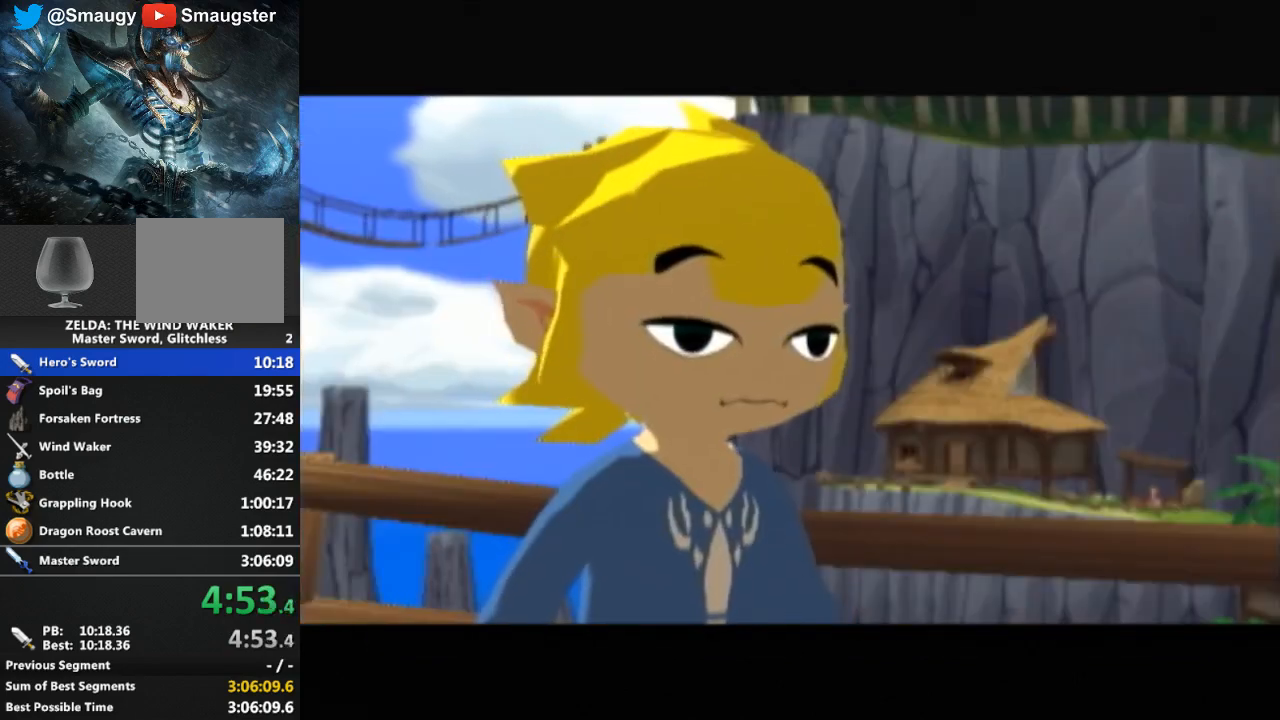
{"buttons": [], "left_stick": "center", "right_stick": "center", "events": [[33, "B", "up"], [100, "B", "down"], [200, "B", "up"], [267, "B", "down"], [300, "B", "up"], [400, "B", "down"], [467, "B", "up"]]}
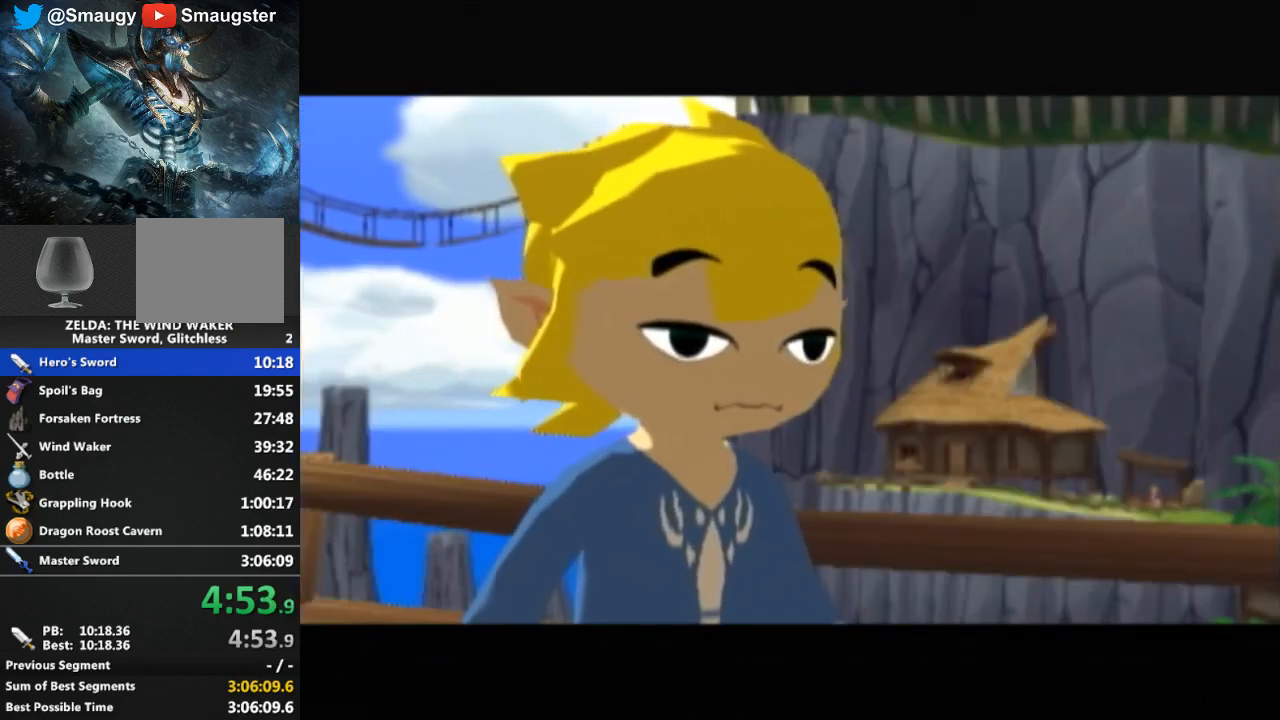
{"buttons": [], "left_stick": "center", "right_stick": "center", "events": [[133, "B", "down"], [200, "B", "up"], [267, "B", "down"], [333, "B", "up"], [433, "B", "down"], [467, "B", "up"]]}
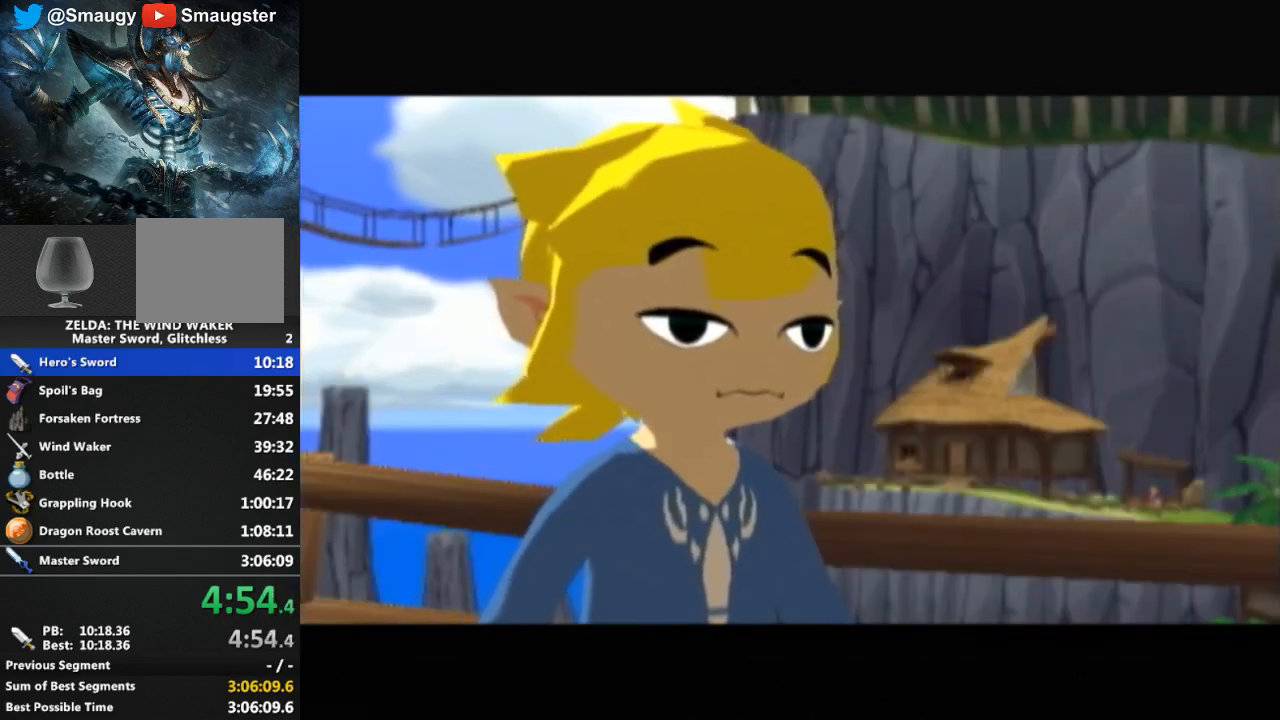
{"buttons": [], "left_stick": "center", "right_stick": "center", "events": [[33, "B", "down"], [100, "B", "up"], [167, "B", "down"], [200, "B", "up"], [333, "B", "down"], [367, "B", "up"], [433, "B", "down"], [500, "B", "up"]]}
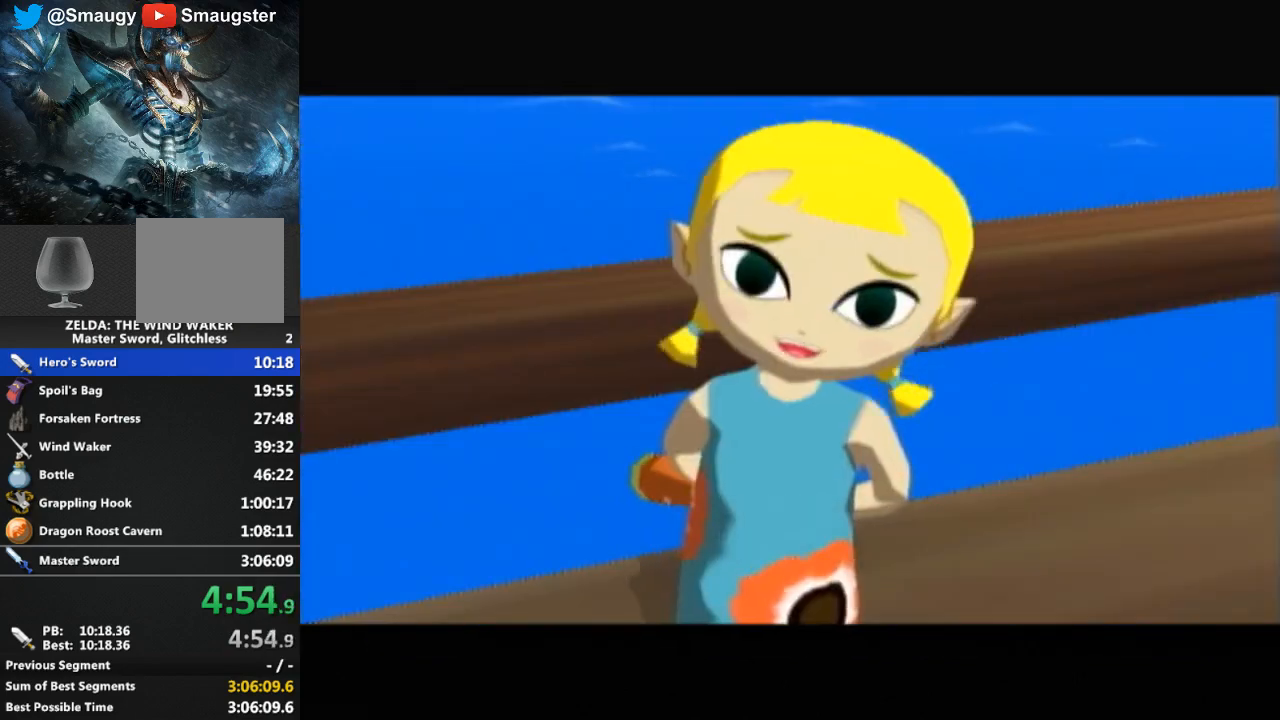
{"buttons": ["B"], "left_stick": "center", "right_stick": "center", "events": [[67, "B", "down"], [100, "B", "up"], [200, "B", "down"], [233, "B", "up"], [333, "B", "down"], [400, "B", "up"], [467, "B", "down"]]}
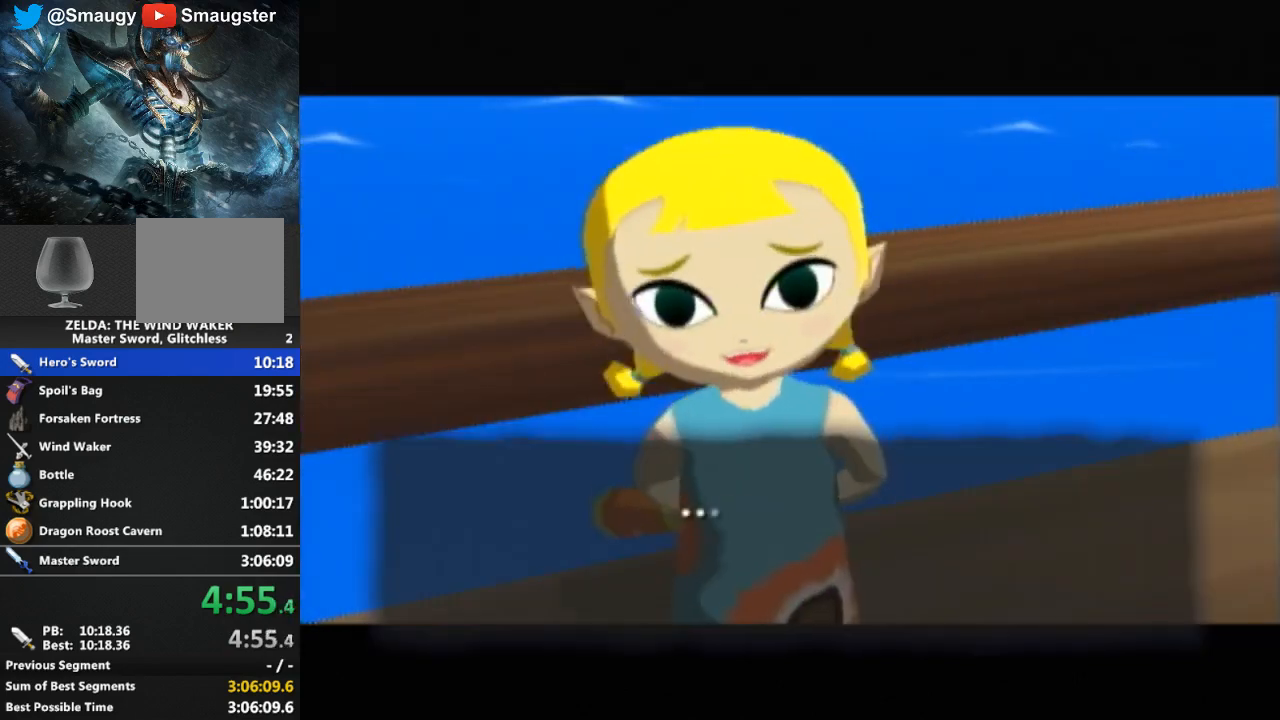
{"buttons": [], "left_stick": "center", "right_stick": "center", "events": [[33, "B", "up"], [67, "B", "down"], [133, "B", "up"], [200, "B", "down"], [267, "B", "up"], [367, "B", "down"], [400, "B", "up"]]}